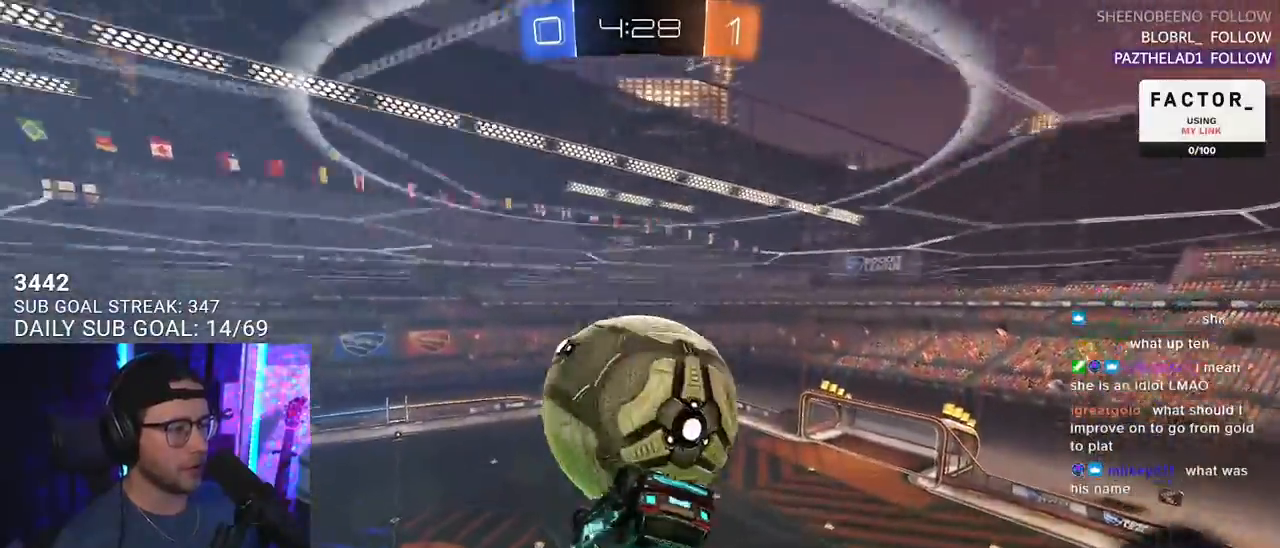
Gameplay with a controller (PlayStation layout); each line is a JSON object with the inputs held at the frame after it. "events" lists button and stick changes between this image and that frame as [ms after this image, input, new state], when the widget could be followed in between. Not read: SELECT START.
{"buttons": ["R1", "R2", "L3"], "left_stick": "down-left", "right_stick": "center", "events": [[50, "L3", "down"], [133, "R2", "down"], [283, "L3", "up"], [367, "L3", "down"], [450, "left_stick", "down-left"], [467, "R1", "down"]]}
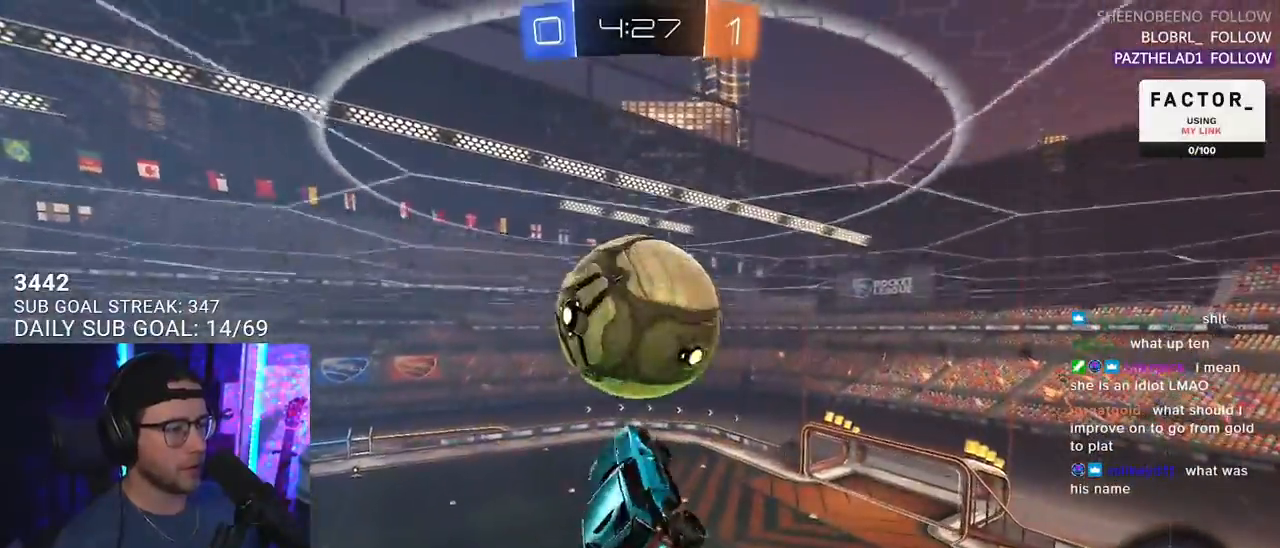
{"buttons": ["R1", "R2", "L3"], "left_stick": "up-left", "right_stick": "center", "events": [[117, "L3", "up"], [117, "left_stick", "left"], [133, "R1", "up"], [233, "L3", "down"], [383, "left_stick", "up-left"], [417, "R1", "down"]]}
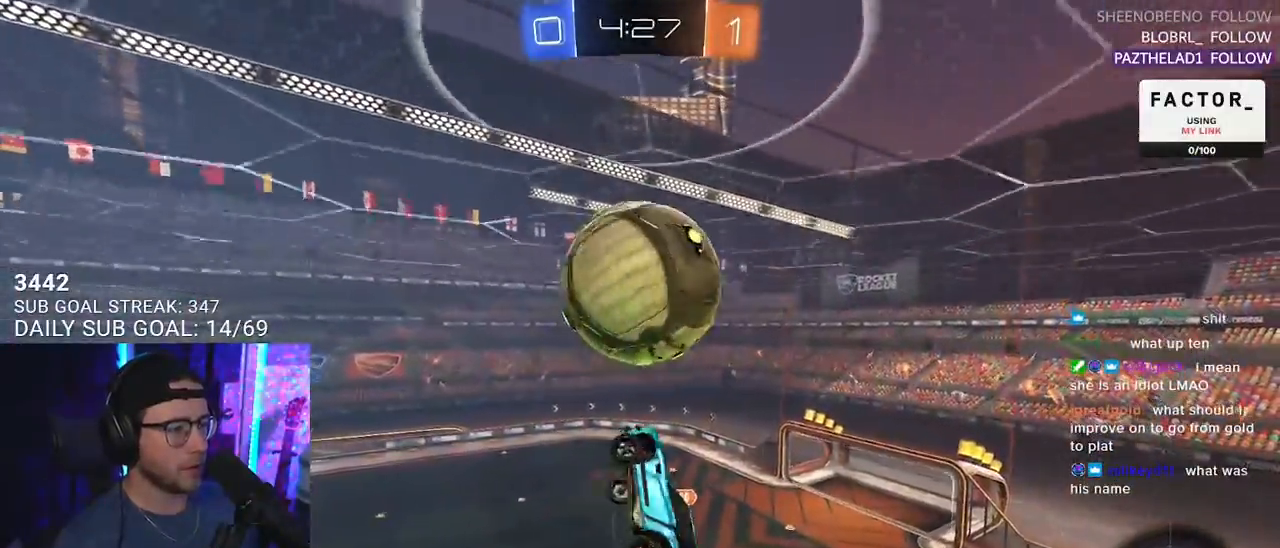
{"buttons": ["R2", "L3"], "left_stick": "right", "right_stick": "center", "events": [[50, "R1", "up"], [117, "R1", "down"], [300, "left_stick", "right"], [450, "R1", "up"]]}
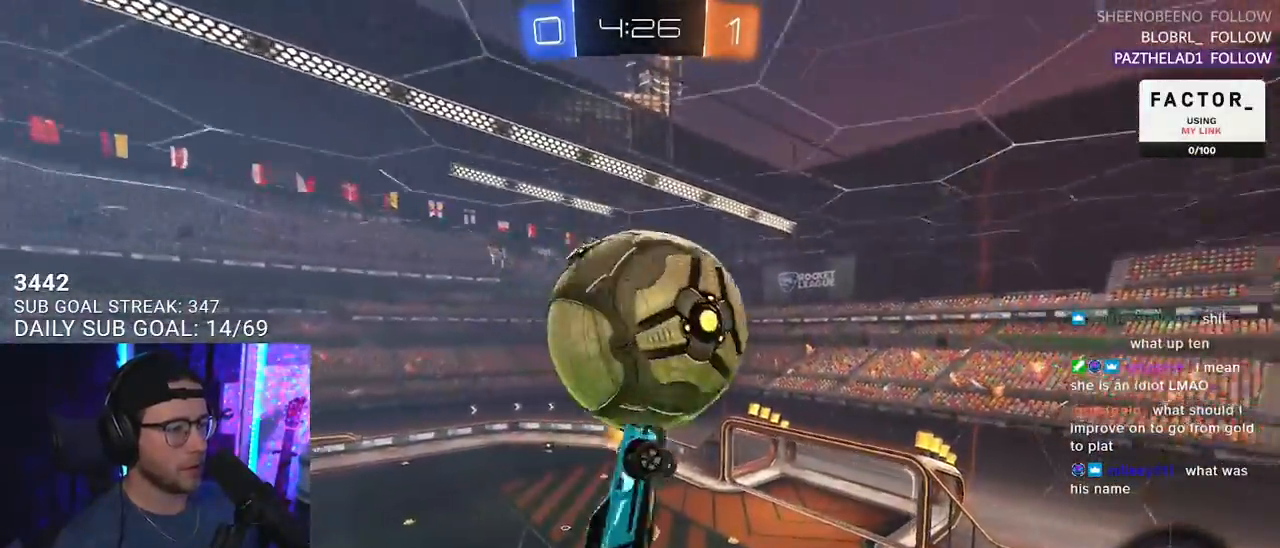
{"buttons": ["R1", "R2", "L3"], "left_stick": "up-left", "right_stick": "center", "events": [[133, "left_stick", "down"], [317, "left_stick", "up-left"], [333, "R1", "down"]]}
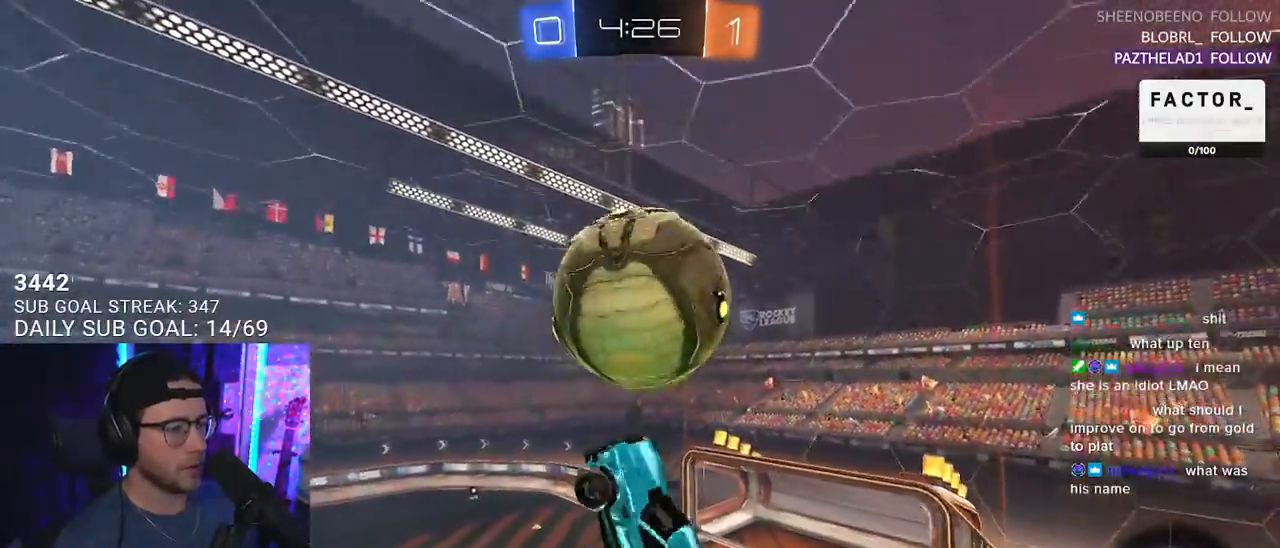
{"buttons": ["R1", "R2"], "left_stick": "center", "right_stick": "center", "events": [[17, "left_stick", "down-right"], [33, "R1", "up"], [233, "L3", "up"], [267, "R1", "down"], [267, "left_stick", "down"], [383, "R1", "up"], [400, "left_stick", "center"], [500, "R1", "down"]]}
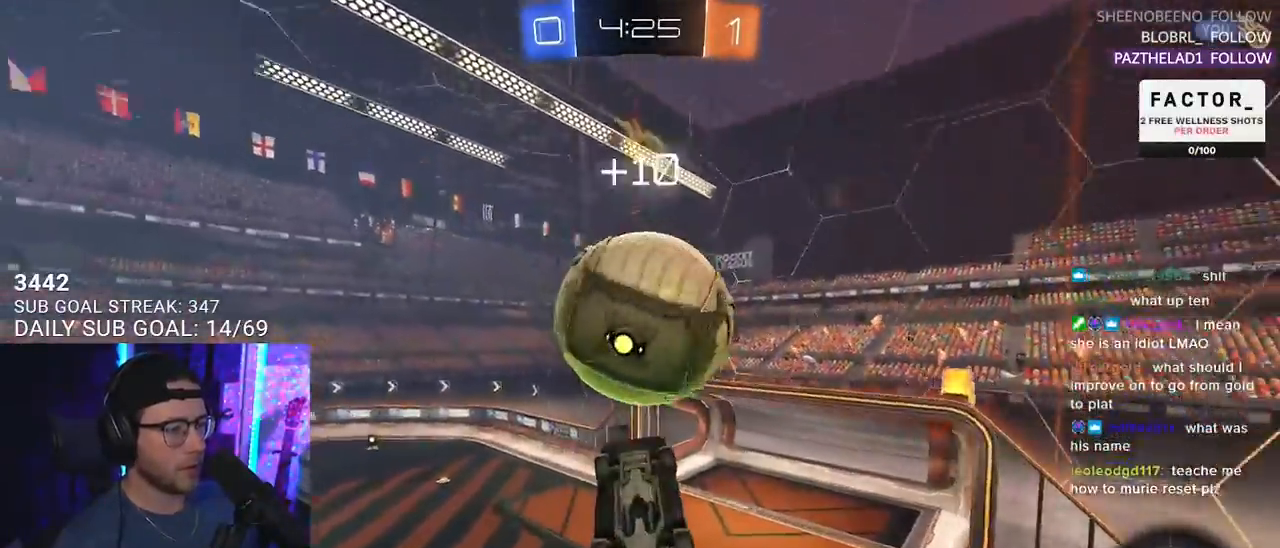
{"buttons": ["L2", "R2"], "left_stick": "up-right", "right_stick": "center", "events": [[33, "left_stick", "down"], [150, "left_stick", "left"], [233, "R1", "up"], [250, "left_stick", "up"], [317, "L2", "down"], [317, "left_stick", "up-right"]]}
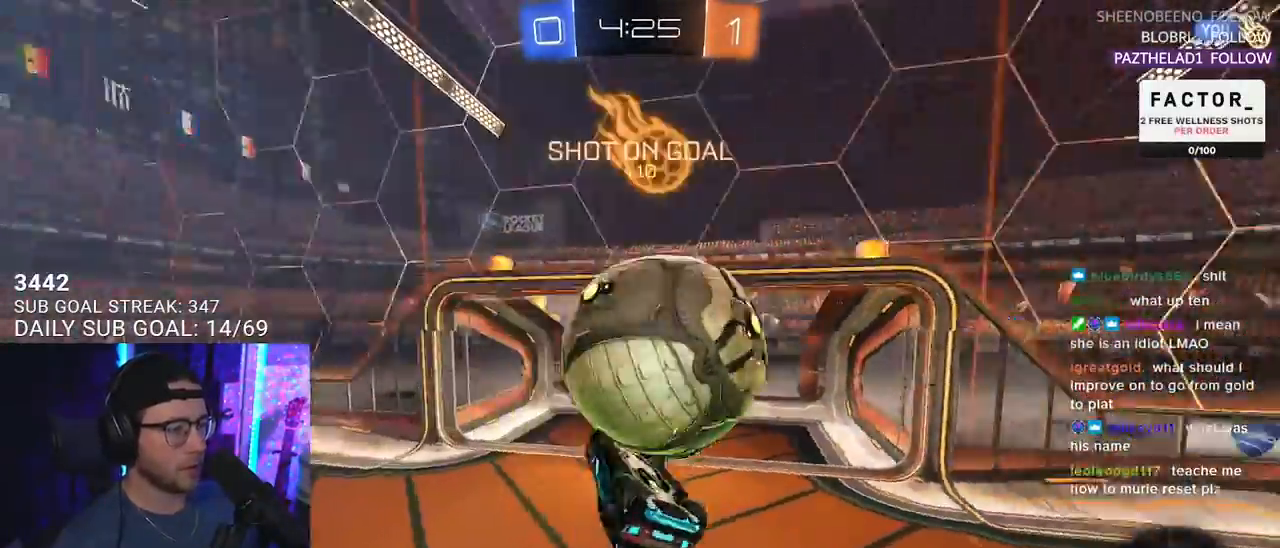
{"buttons": ["SQUARE", "L2", "R1", "R2"], "left_stick": "up-right", "right_stick": "center", "events": [[17, "R1", "down"], [33, "CROSS", "down"], [133, "CROSS", "up"], [217, "CROSS", "down"], [267, "SQUARE", "down"], [367, "CROSS", "up"]]}
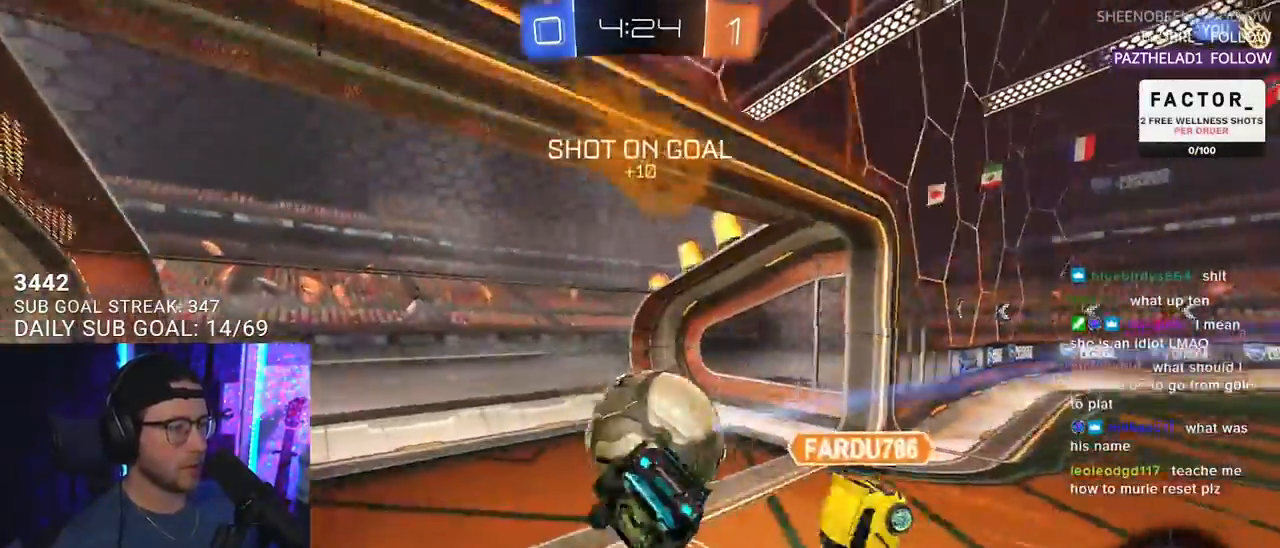
{"buttons": [], "left_stick": "center", "right_stick": "center", "events": [[17, "SQUARE", "up"], [33, "R1", "up"], [183, "R2", "up"], [217, "L2", "up"], [250, "left_stick", "center"]]}
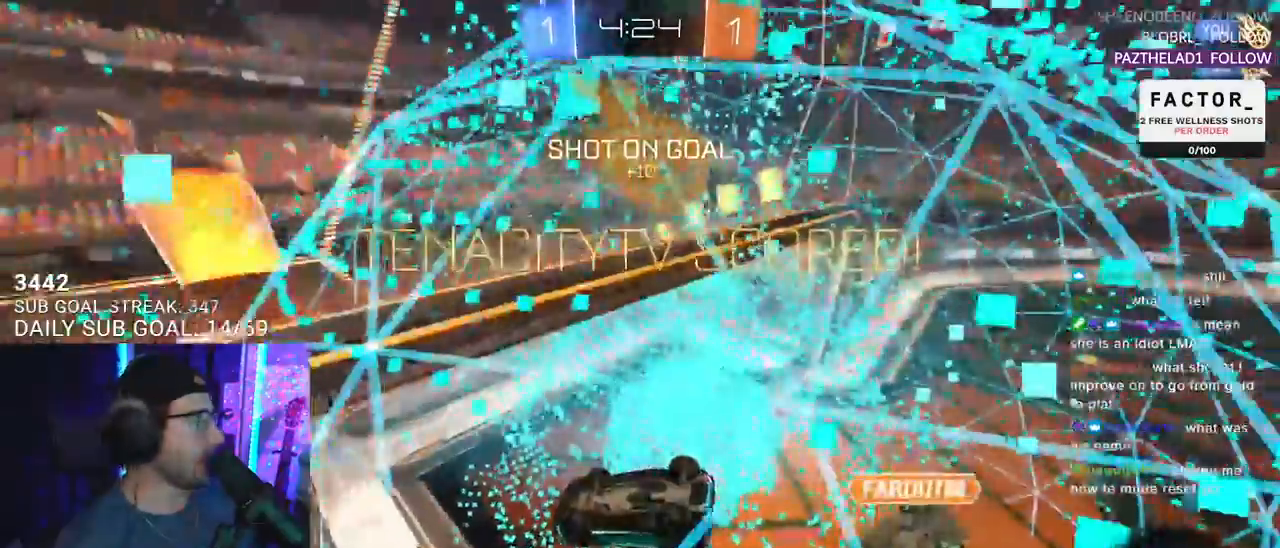
{"buttons": [], "left_stick": "center", "right_stick": "center", "events": []}
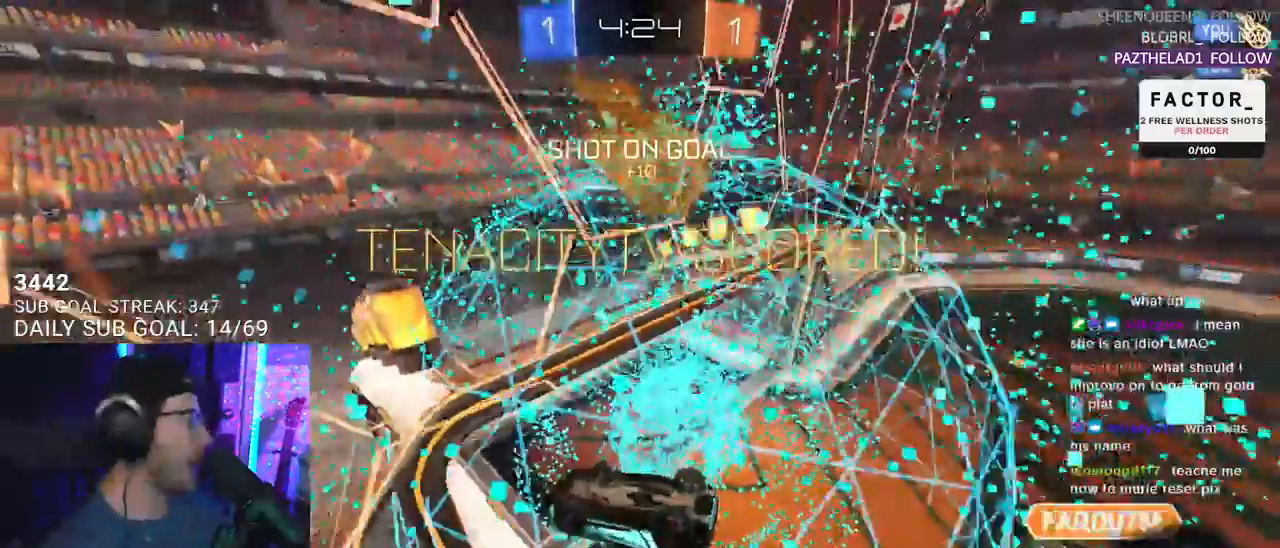
{"buttons": [], "left_stick": "center", "right_stick": "center", "events": []}
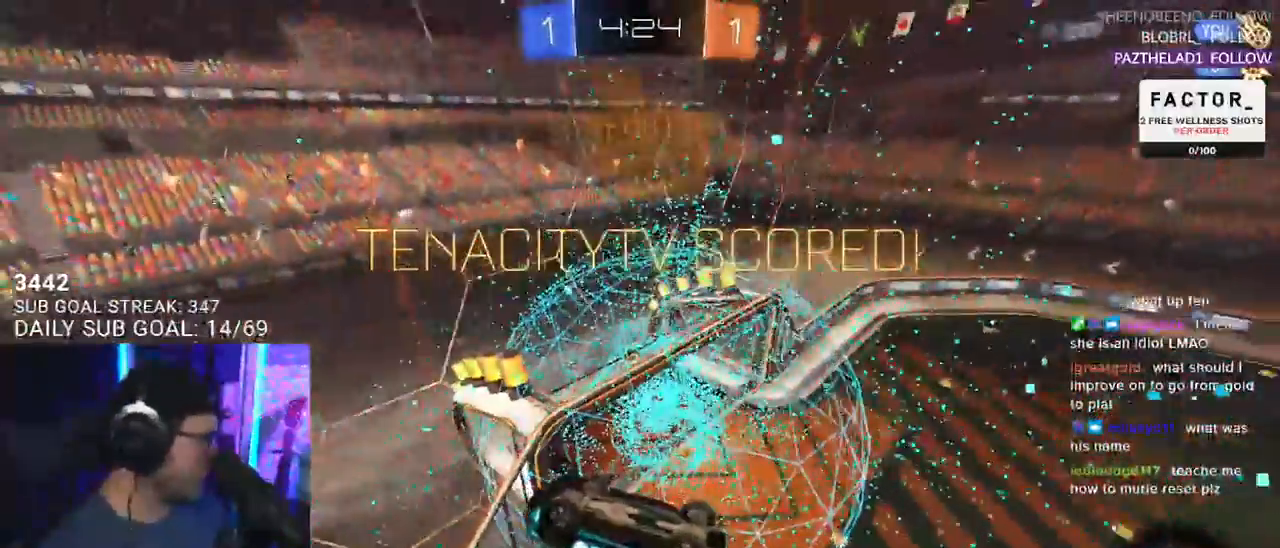
{"buttons": [], "left_stick": "center", "right_stick": "center", "events": []}
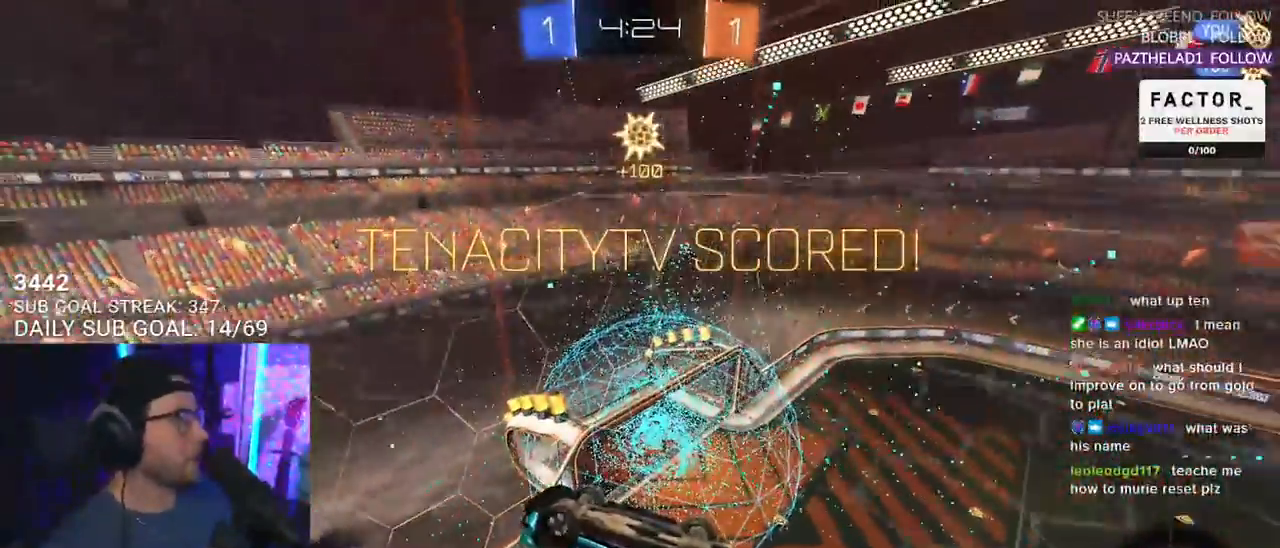
{"buttons": [], "left_stick": "center", "right_stick": "center", "events": []}
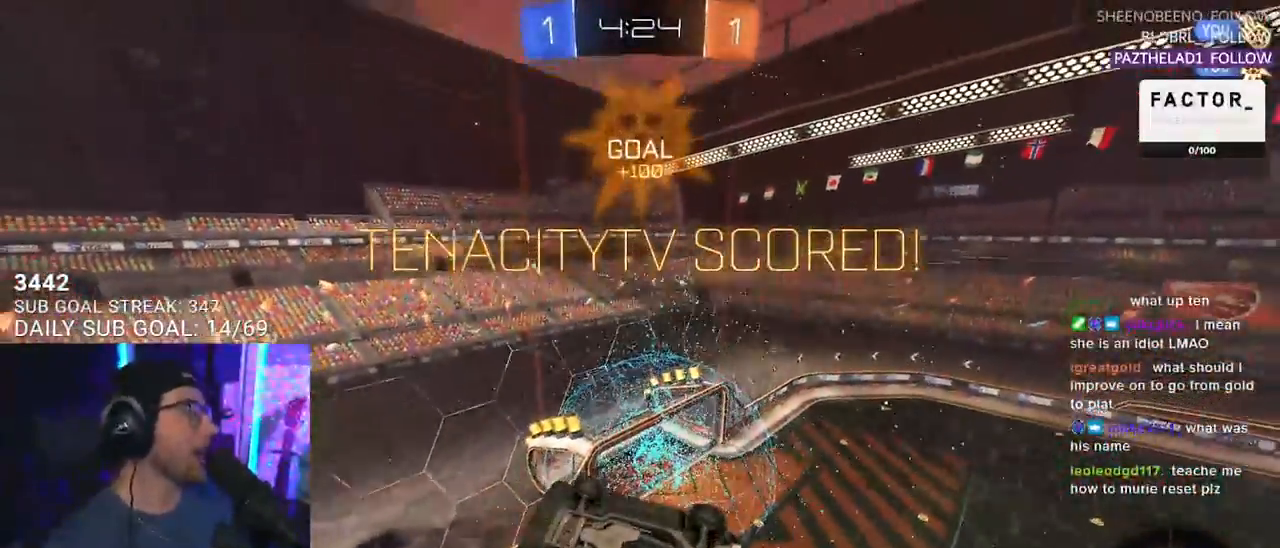
{"buttons": ["CROSS"], "left_stick": "center", "right_stick": "center", "events": [[483, "CROSS", "down"]]}
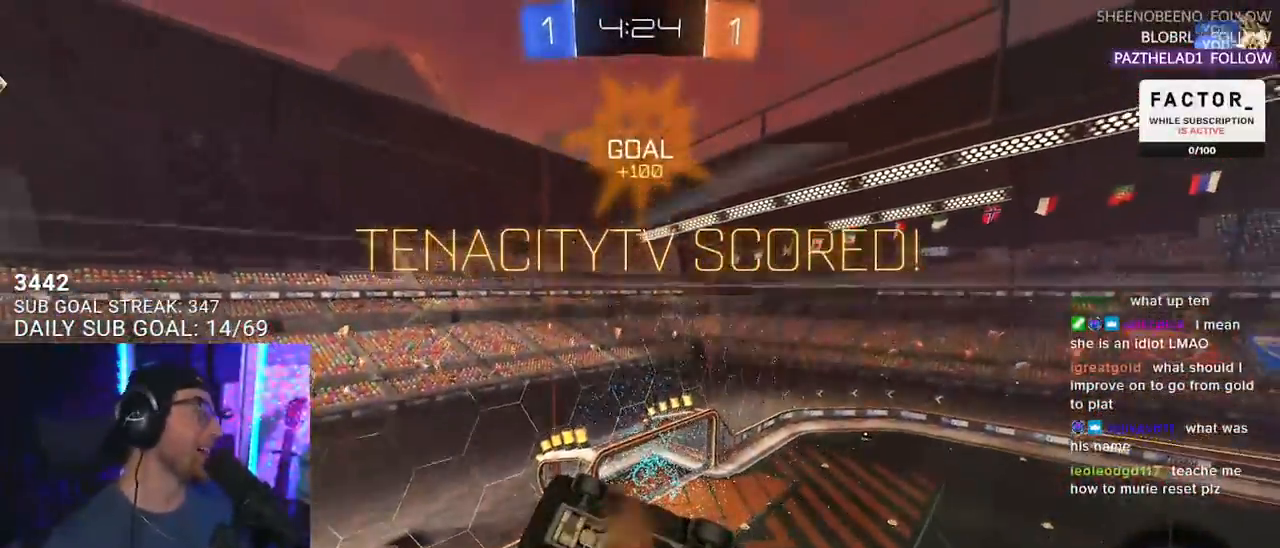
{"buttons": [], "left_stick": "center", "right_stick": "center", "events": [[167, "CROSS", "up"]]}
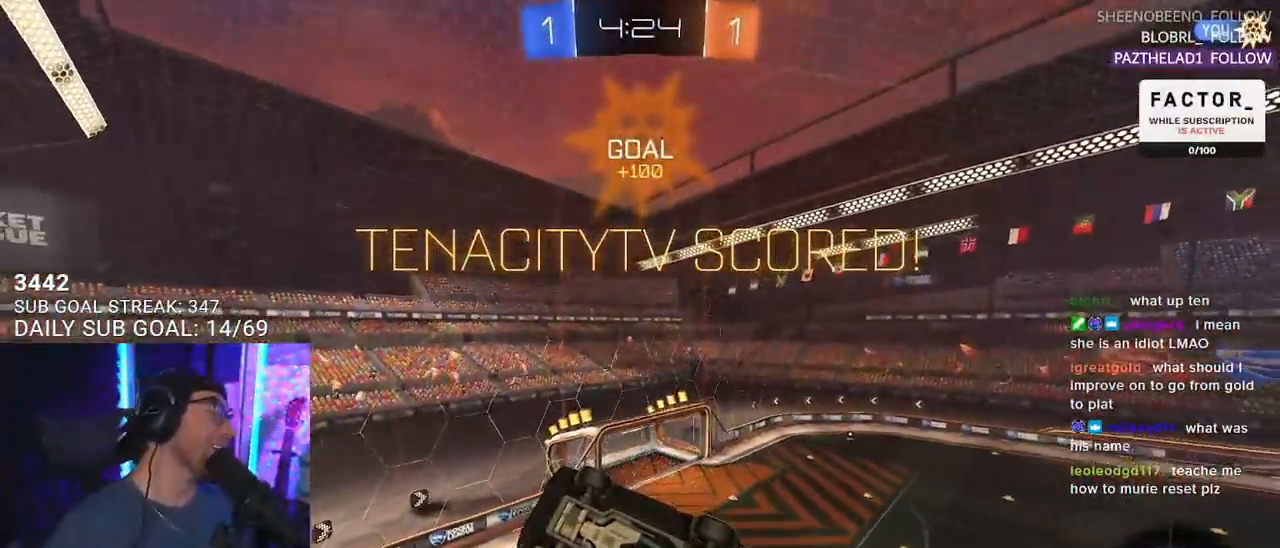
{"buttons": [], "left_stick": "center", "right_stick": "center", "events": [[300, "CROSS", "down"], [467, "CROSS", "up"]]}
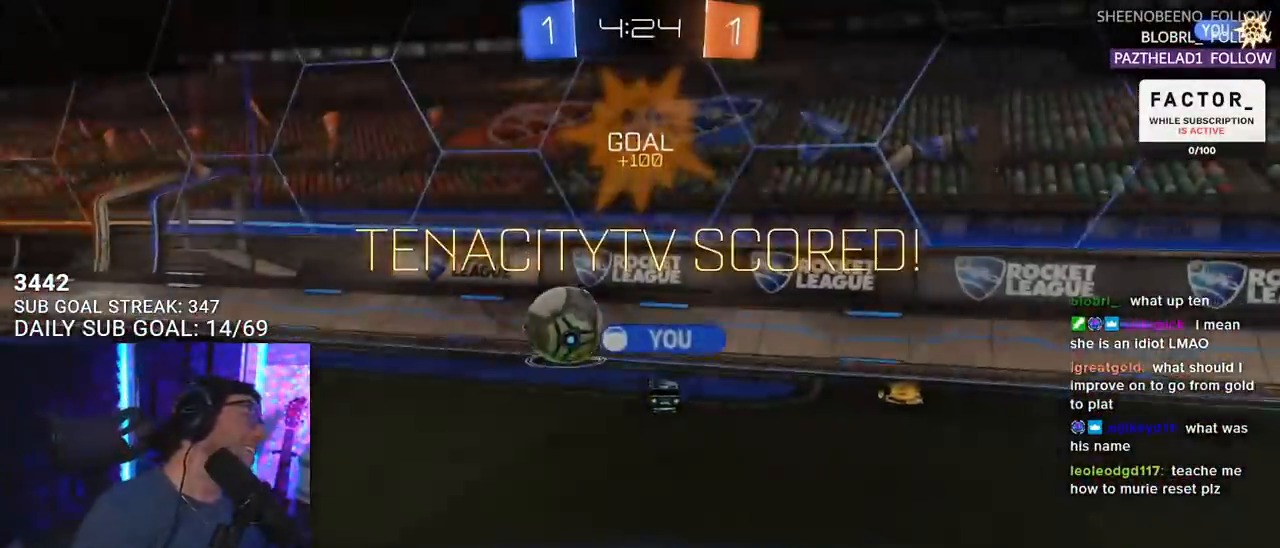
{"buttons": [], "left_stick": "center", "right_stick": "center", "events": [[333, "CROSS", "down"], [450, "CROSS", "up"]]}
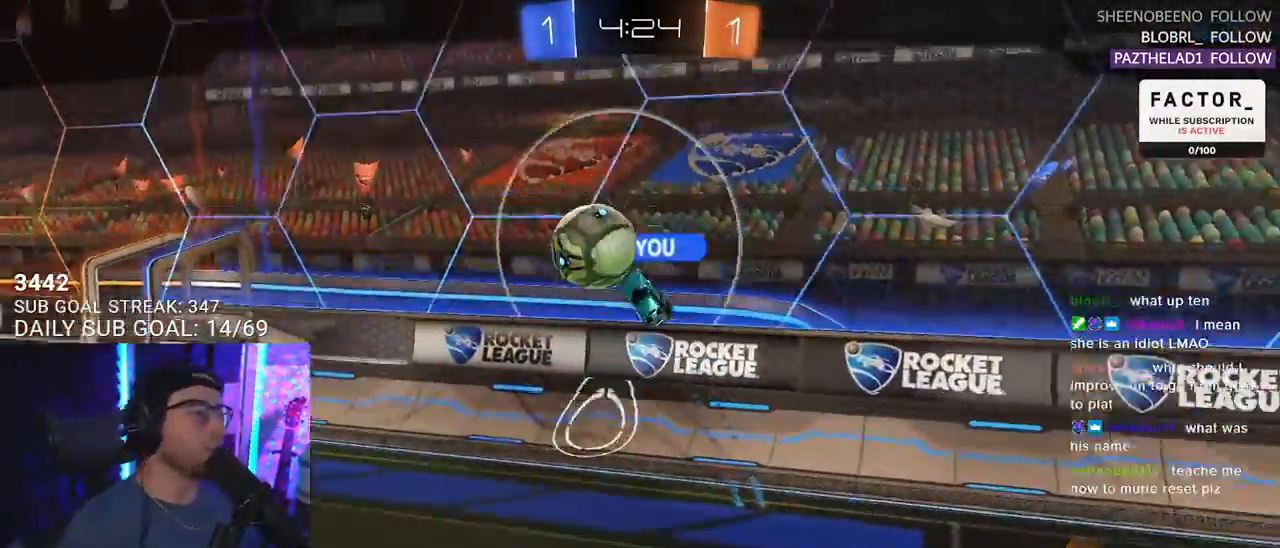
{"buttons": ["CROSS"], "left_stick": "center", "right_stick": "center", "events": [[433, "CROSS", "down"]]}
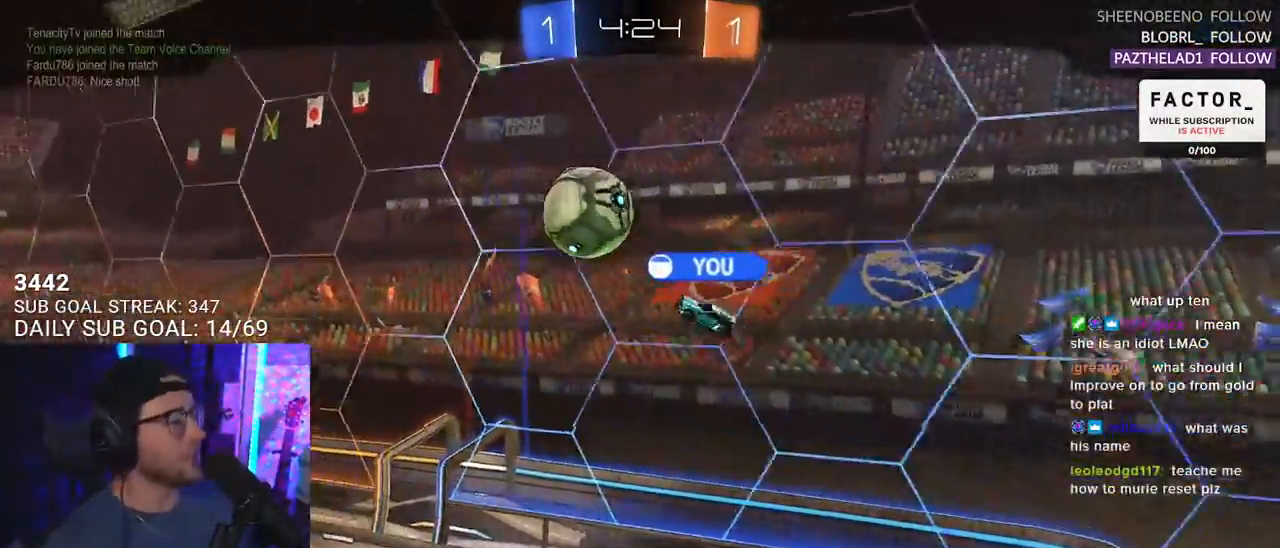
{"buttons": [], "left_stick": "center", "right_stick": "center", "events": [[83, "CROSS", "up"]]}
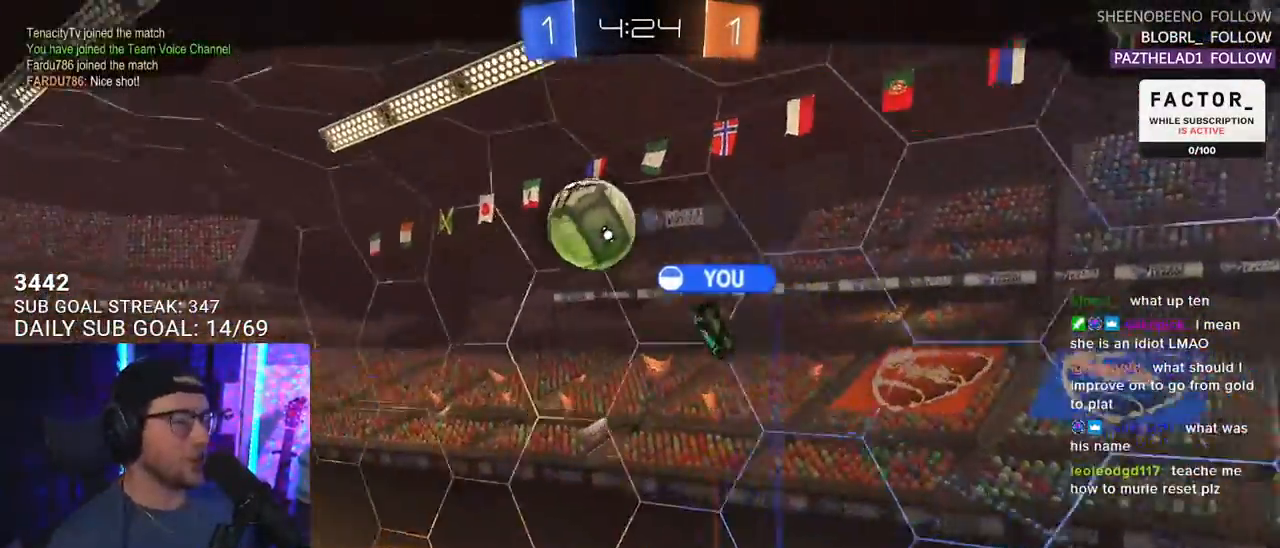
{"buttons": [], "left_stick": "center", "right_stick": "center", "events": []}
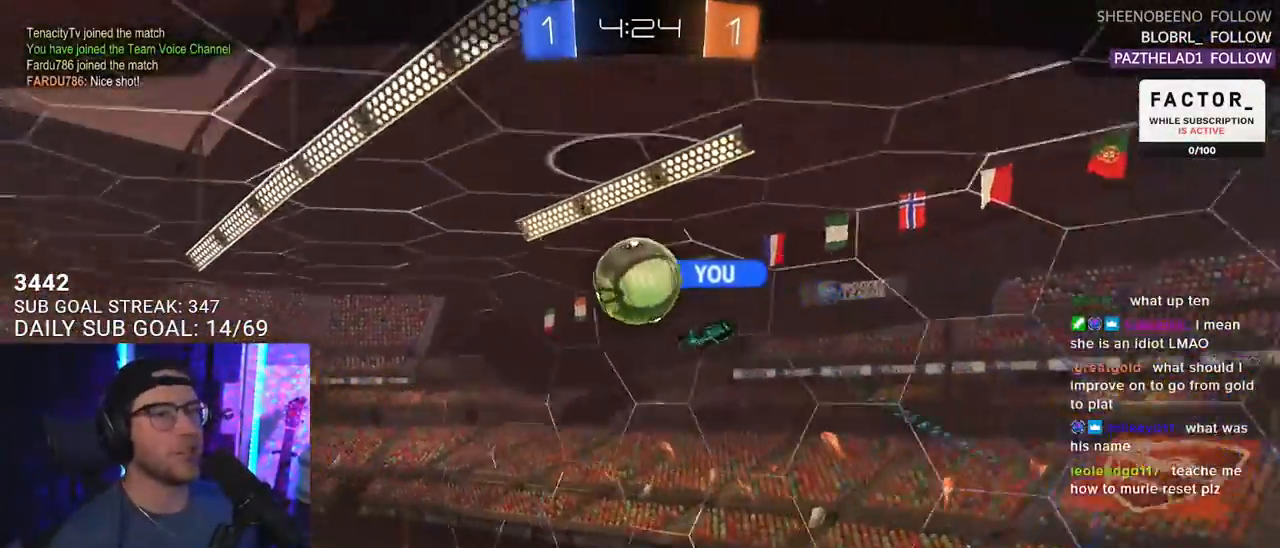
{"buttons": [], "left_stick": "center", "right_stick": "center", "events": [[50, "CROSS", "down"], [217, "CROSS", "up"]]}
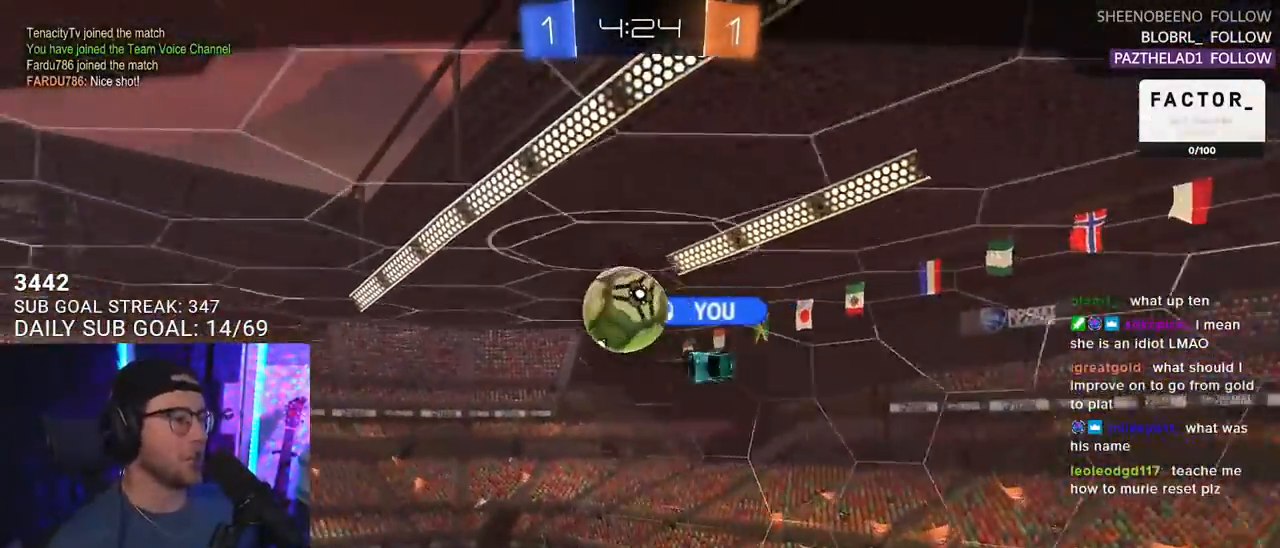
{"buttons": [], "left_stick": "center", "right_stick": "center", "events": []}
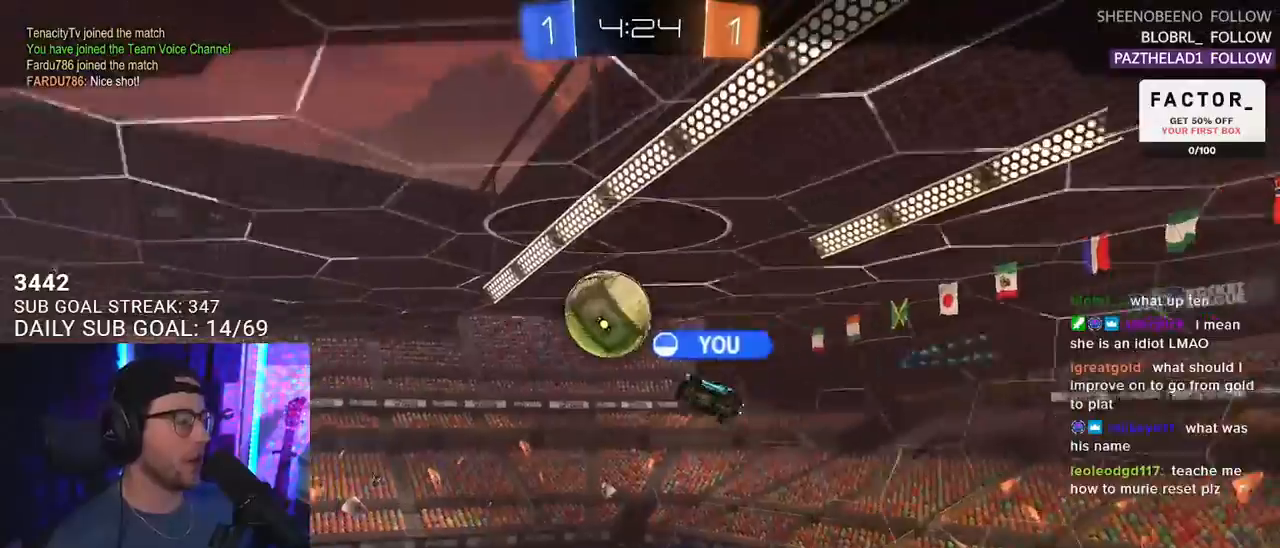
{"buttons": [], "left_stick": "center", "right_stick": "center", "events": []}
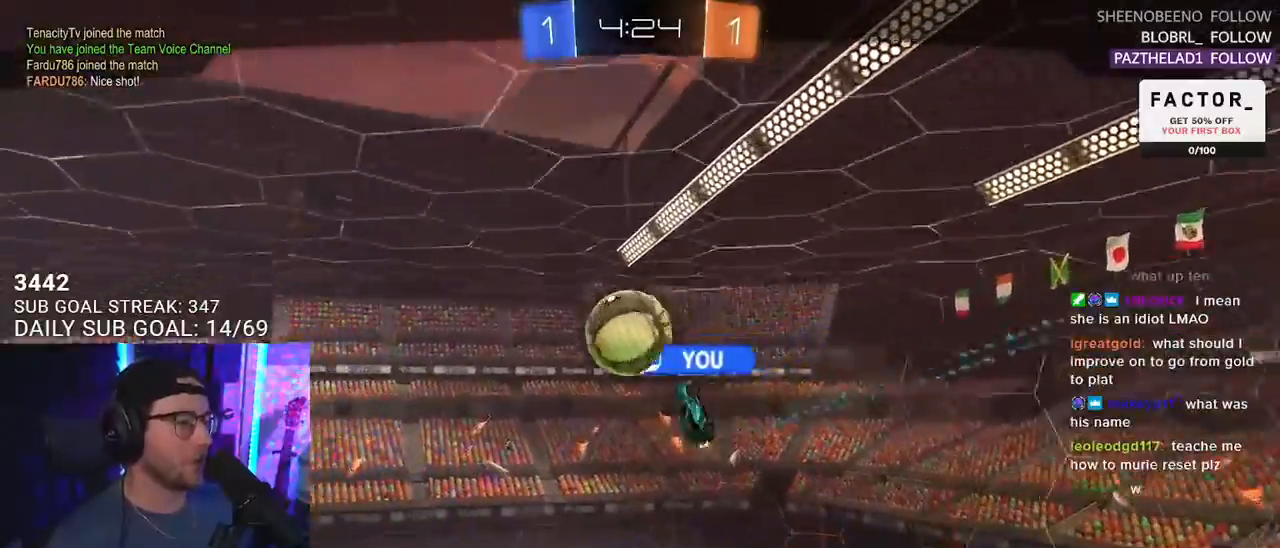
{"buttons": [], "left_stick": "center", "right_stick": "center", "events": []}
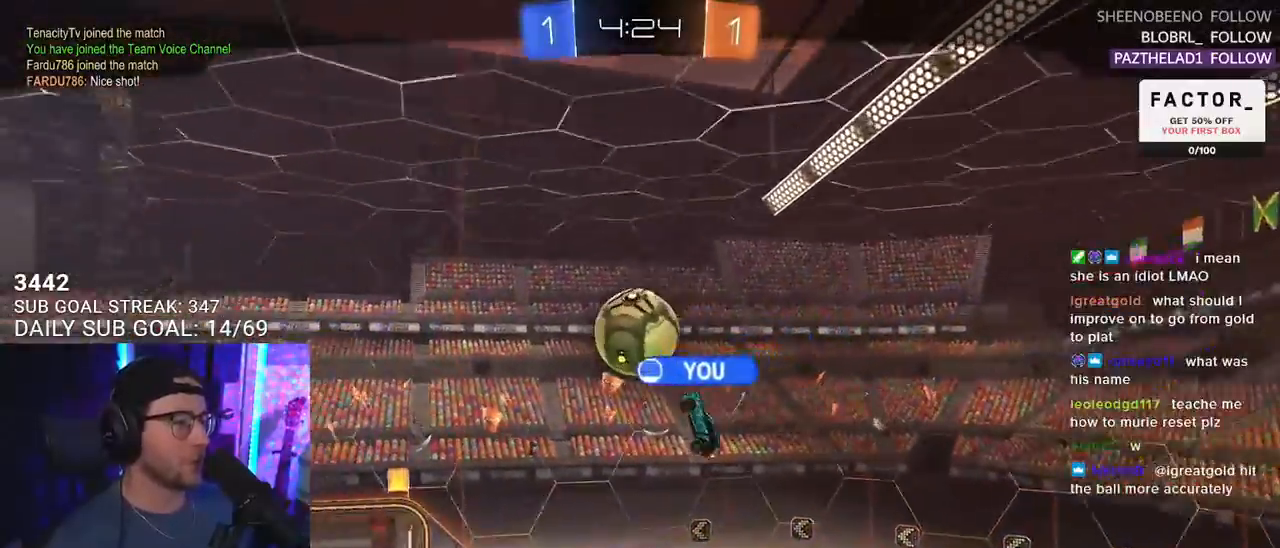
{"buttons": [], "left_stick": "center", "right_stick": "center", "events": []}
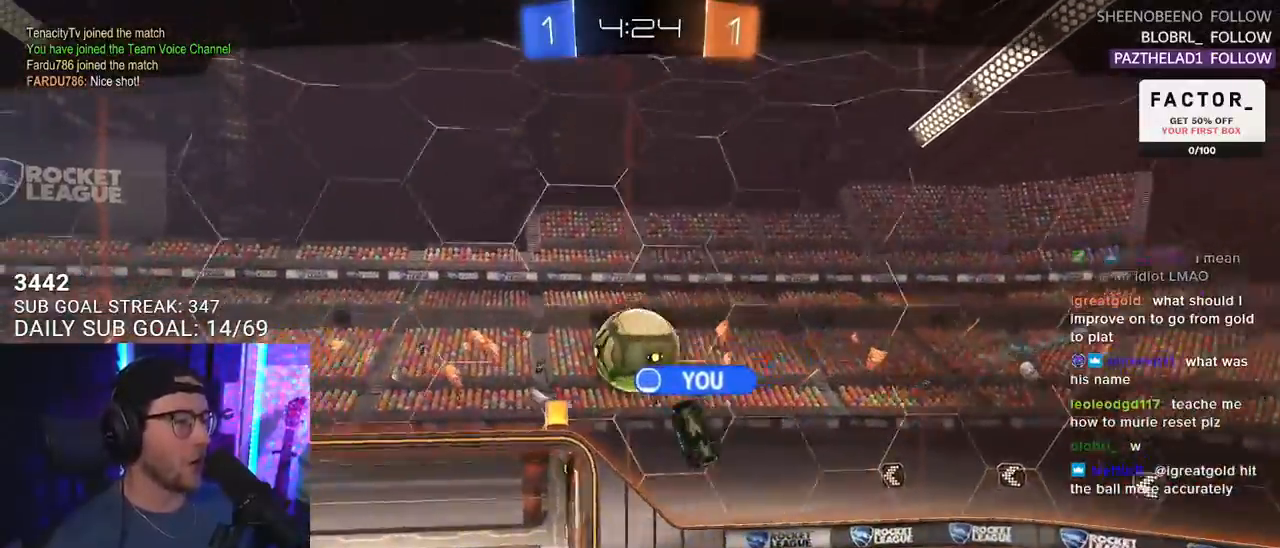
{"buttons": [], "left_stick": "center", "right_stick": "center", "events": []}
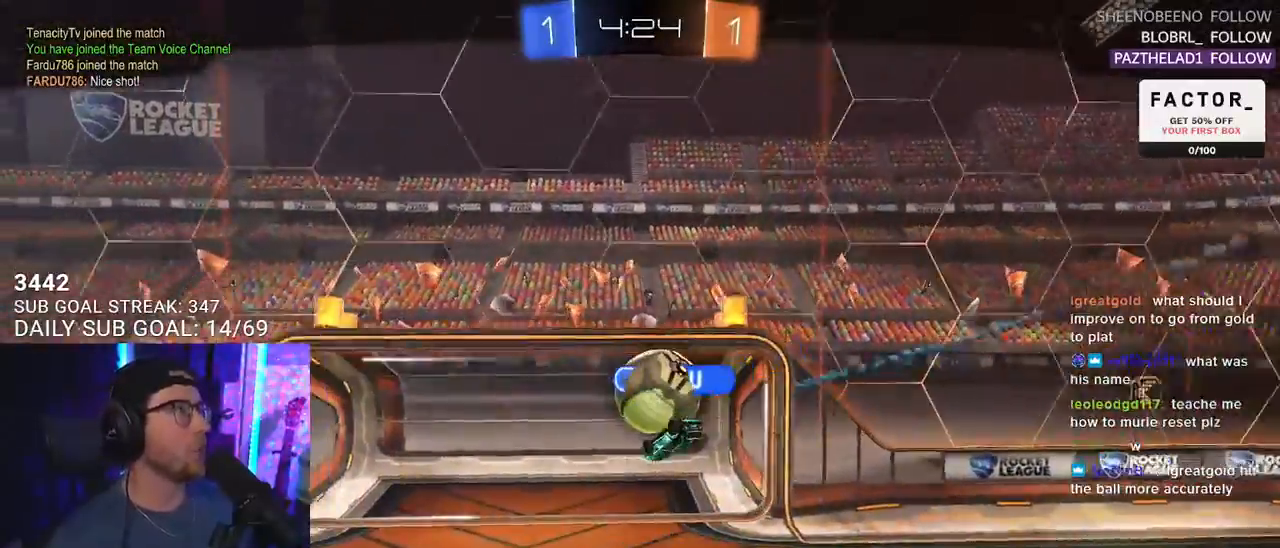
{"buttons": [], "left_stick": "center", "right_stick": "center", "events": [[217, "CROSS", "down"], [400, "CROSS", "up"]]}
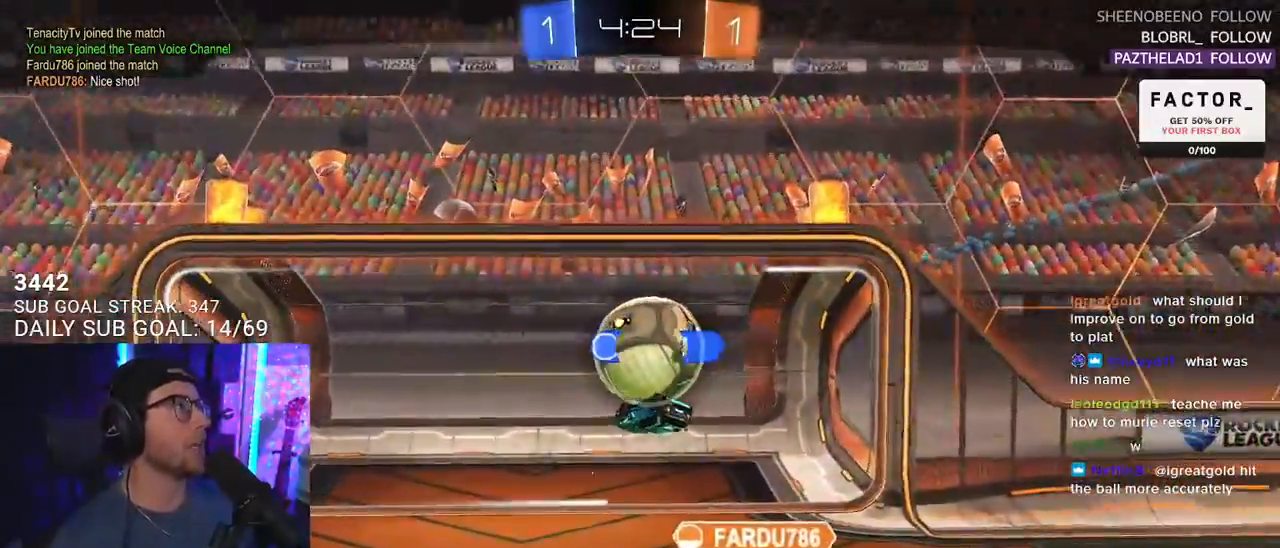
{"buttons": [], "left_stick": "center", "right_stick": "center", "events": []}
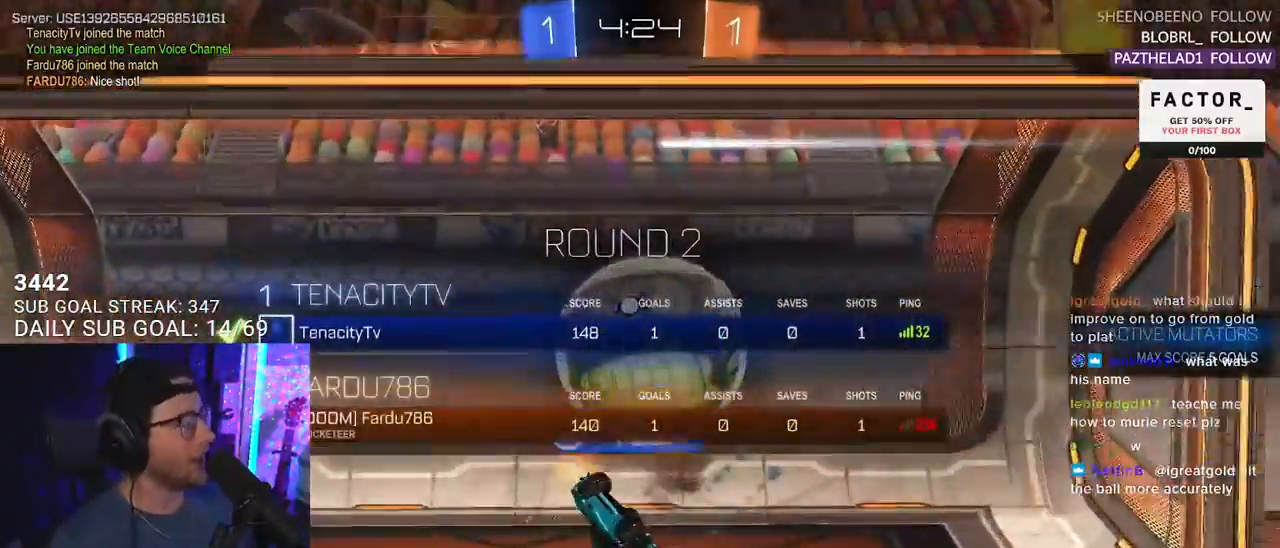
{"buttons": ["CROSS"], "left_stick": "center", "right_stick": "center", "events": [[300, "CROSS", "down"]]}
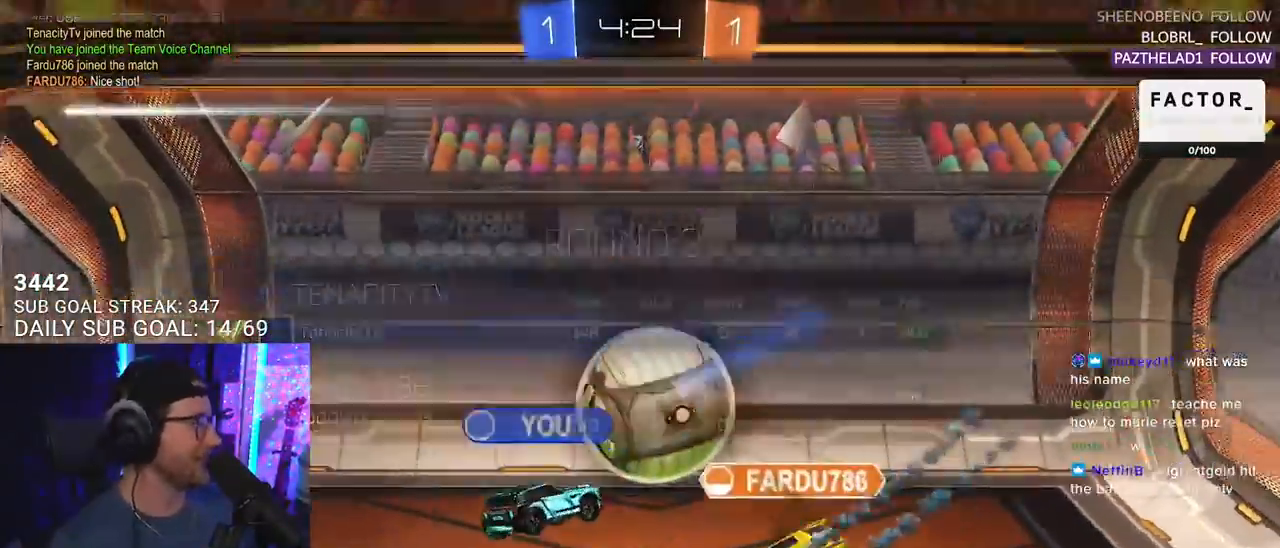
{"buttons": ["CROSS"], "left_stick": "center", "right_stick": "center", "events": [[17, "CROSS", "up"], [317, "CROSS", "down"]]}
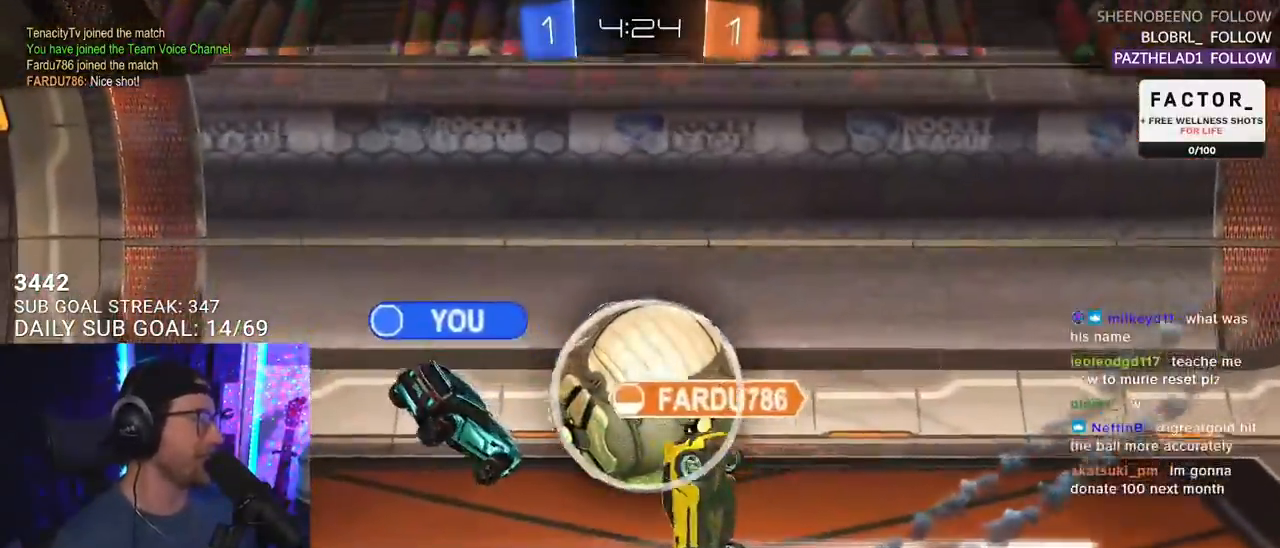
{"buttons": ["CROSS"], "left_stick": "center", "right_stick": "center", "events": [[50, "CROSS", "up"], [383, "CROSS", "down"]]}